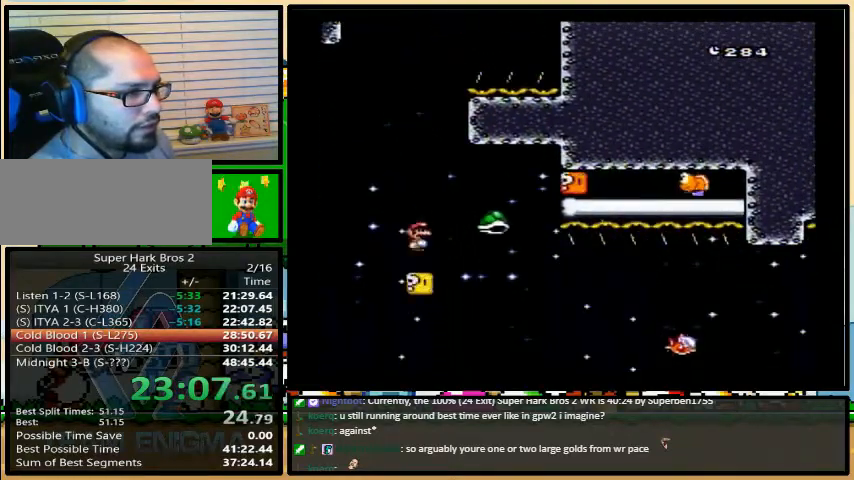
Gameplay with a controller (Nintendo layout); each line is a JSON object with the inputs held at the frame after it. "events" lists button and stick changes between this image and that frame as [ms after this image, input, new state], when the widget could be followed in between. Not read: L3 R3.
{"buttons": ["X", "DPAD_RIGHT"], "events": [[433, "A", "up"]]}
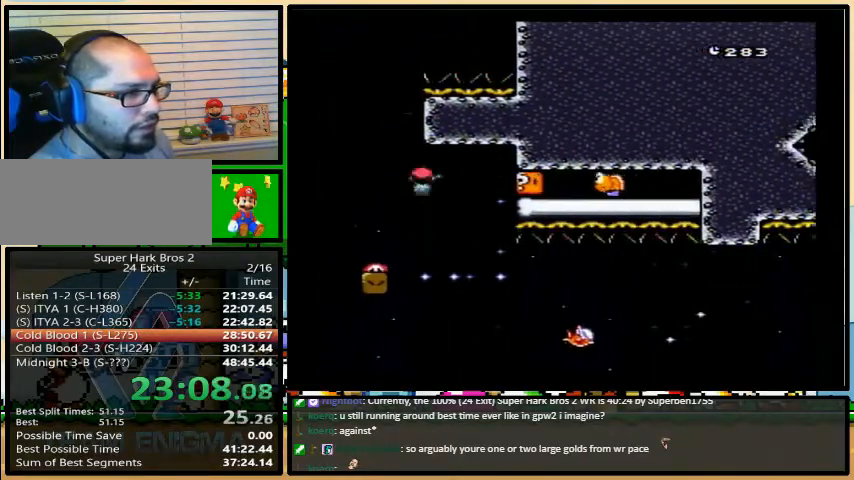
{"buttons": ["X", "DPAD_RIGHT"]}
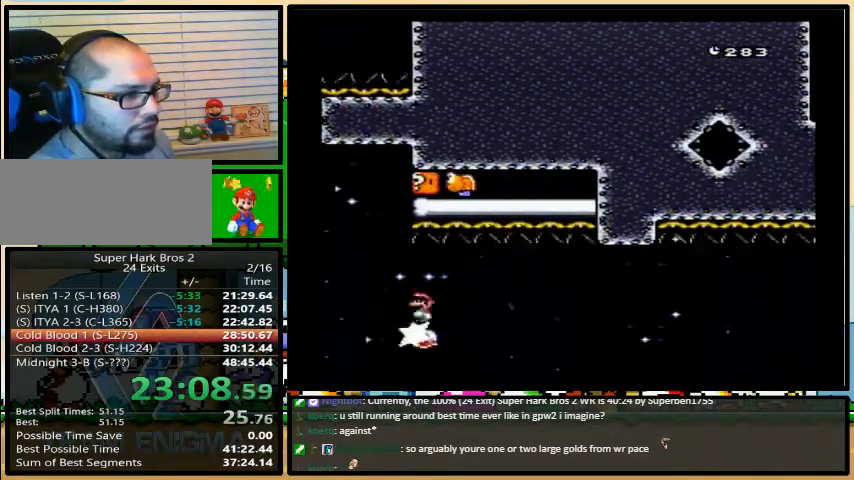
{"buttons": ["X", "DPAD_RIGHT"], "events": [[200, "DPAD_LEFT", "down"], [300, "DPAD_UP", "down"], [333, "DPAD_LEFT", "up"], [400, "DPAD_UP", "up"]]}
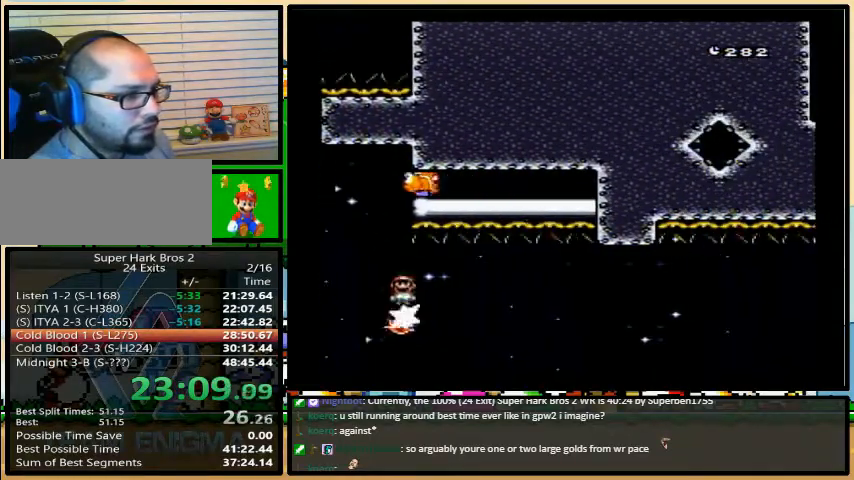
{"buttons": ["X", "DPAD_UP", "DPAD_RIGHT"], "events": [[33, "DPAD_LEFT", "down"], [133, "DPAD_UP", "down"], [167, "DPAD_LEFT", "up"], [200, "DPAD_UP", "up"], [367, "DPAD_LEFT", "down"], [467, "DPAD_UP", "down"], [500, "DPAD_LEFT", "up"]]}
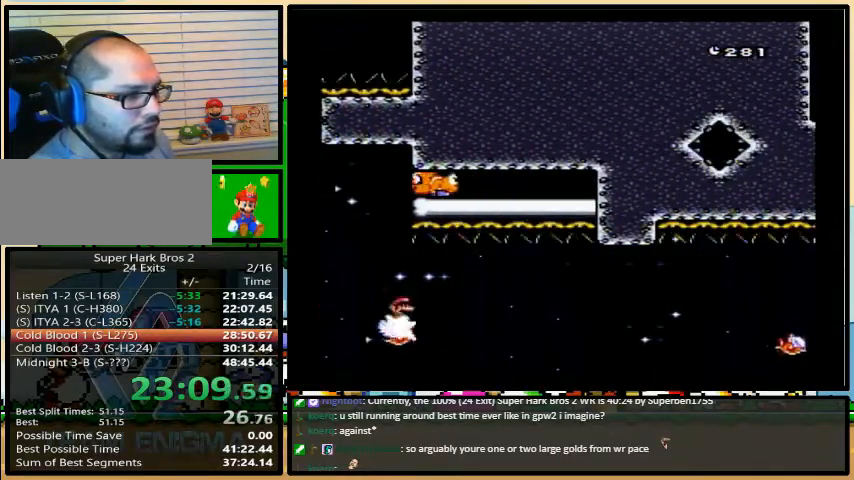
{"buttons": ["X", "DPAD_UP", "DPAD_LEFT"], "events": [[33, "DPAD_UP", "up"], [233, "DPAD_RIGHT", "up"], [433, "DPAD_LEFT", "down"], [500, "DPAD_UP", "down"]]}
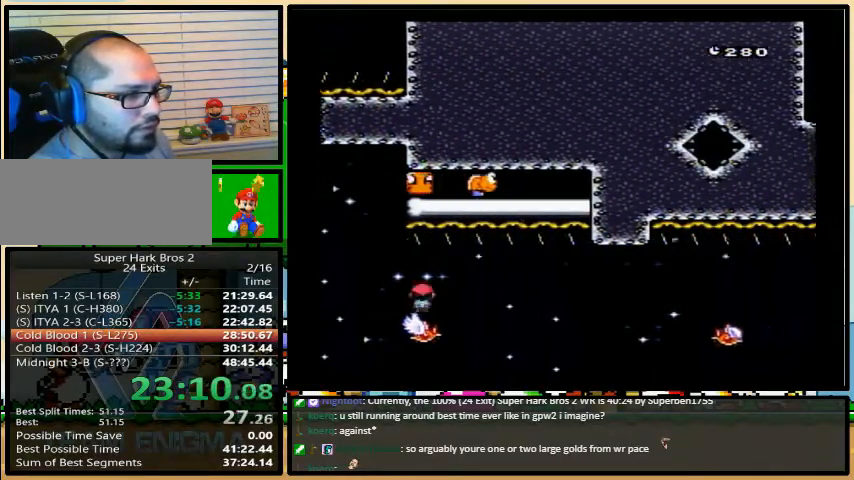
{"buttons": ["X", "DPAD_RIGHT"], "events": [[33, "DPAD_LEFT", "up"], [33, "DPAD_RIGHT", "down"], [67, "DPAD_UP", "up"]]}
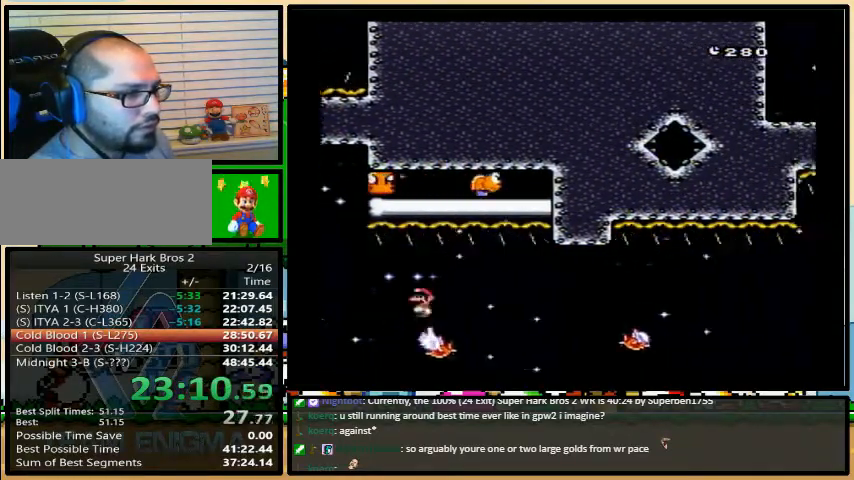
{"buttons": ["X", "DPAD_RIGHT"], "events": [[300, "DPAD_LEFT", "down"], [333, "DPAD_RIGHT", "up"], [333, "DPAD_UP", "down"], [400, "DPAD_LEFT", "up"], [400, "DPAD_RIGHT", "down"], [433, "DPAD_UP", "up"]]}
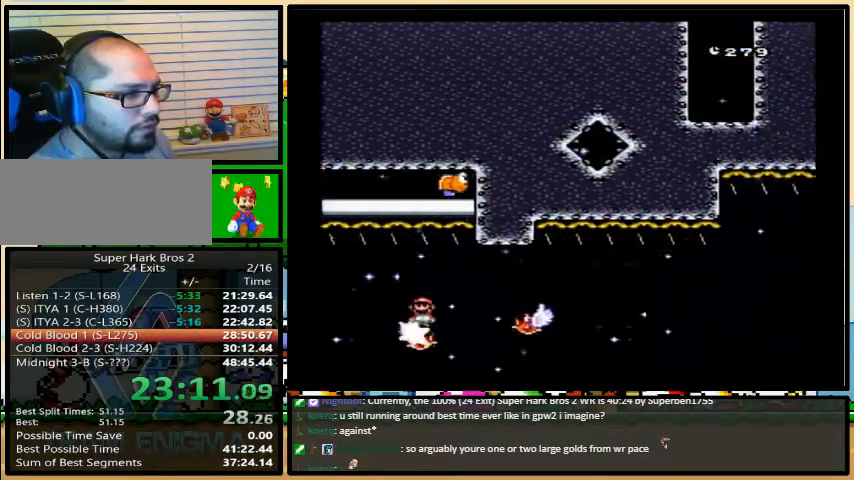
{"buttons": ["X"], "events": [[333, "DPAD_RIGHT", "up"]]}
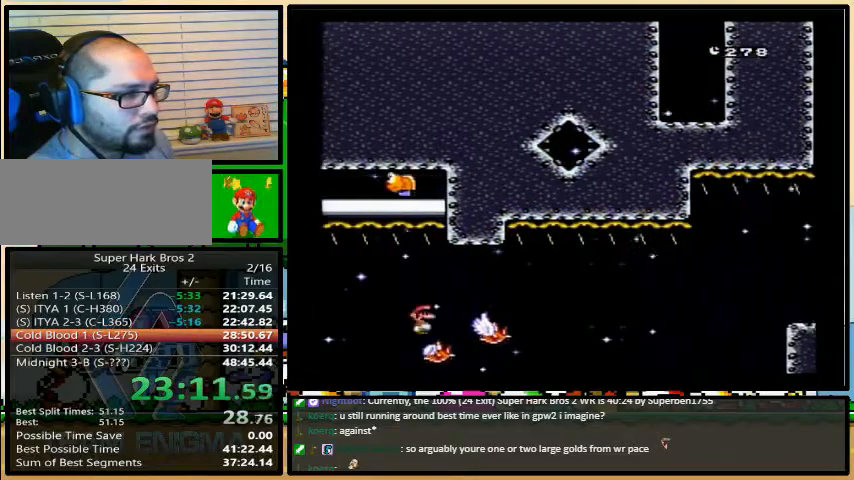
{"buttons": ["A", "X", "DPAD_RIGHT"], "events": [[33, "A", "down"], [100, "DPAD_RIGHT", "down"], [200, "DPAD_UP", "down"], [367, "DPAD_UP", "up"]]}
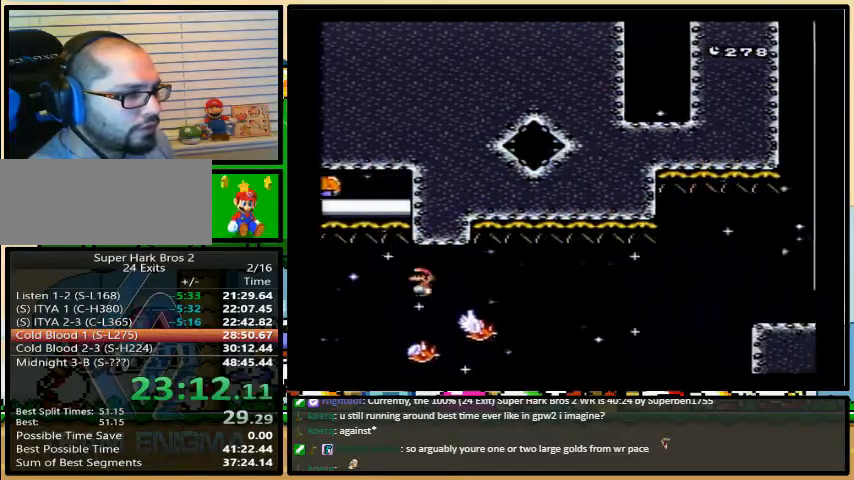
{"buttons": ["X", "DPAD_RIGHT"], "events": [[33, "A", "up"], [133, "DPAD_LEFT", "down"], [200, "DPAD_UP", "down"], [233, "DPAD_LEFT", "up"], [267, "DPAD_UP", "up"]]}